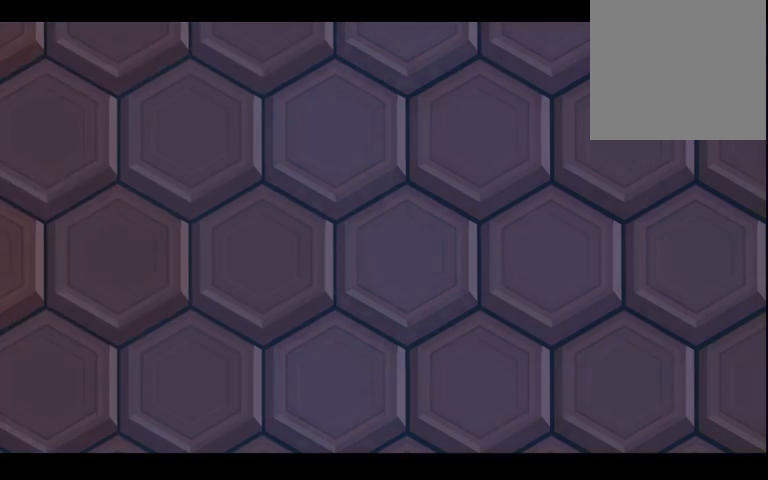
Gameplay with a controller (Xbox layout); each line is a JSON object with the inputs held at the frame after it (dt_ms = milliseconds from this image to that frame). "events" lists button and stick changes between this image and that frame as [ms after this image, input, new state], when the widget could be followed in between. Not read: B L3 R3.
{"dt_ms": 1000, "buttons": [], "left_stick": "right", "right_stick": "center", "events": [[33, "left_stick", "center"], [100, "left_stick", "right"], [200, "right_stick", "right"], [300, "left_stick", "left"], [400, "right_stick", "left"], [533, "left_stick", "center"], [600, "right_stick", "center"], [767, "left_stick", "right"], [867, "right_stick", "right"], [1000, "right_stick", "center"]]}
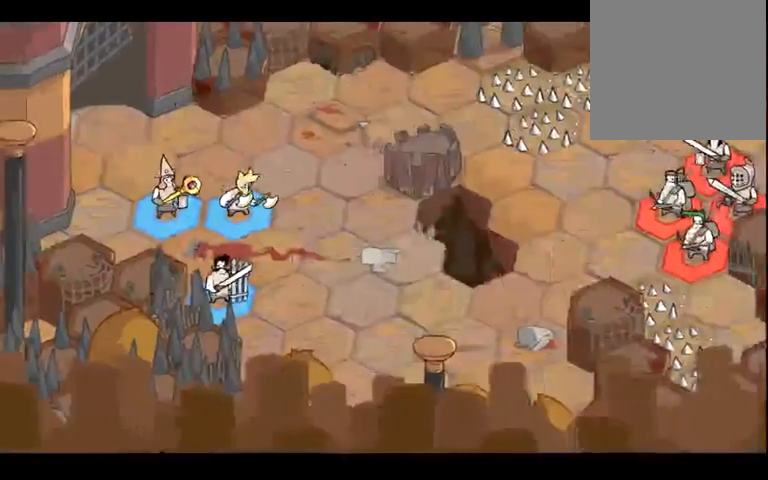
{"dt_ms": 500, "buttons": [], "left_stick": "right", "right_stick": "center", "events": [[67, "left_stick", "left"], [300, "left_stick", "right"]]}
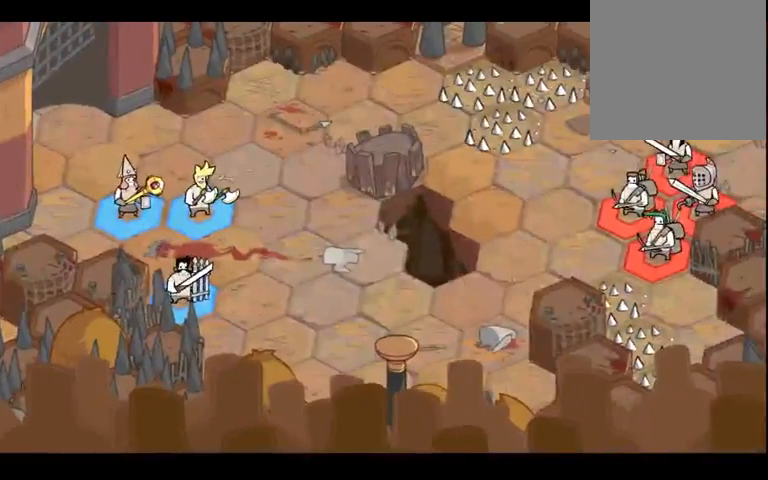
{"dt_ms": 500, "buttons": [], "left_stick": "left", "right_stick": "center", "events": [[100, "left_stick", "left"]]}
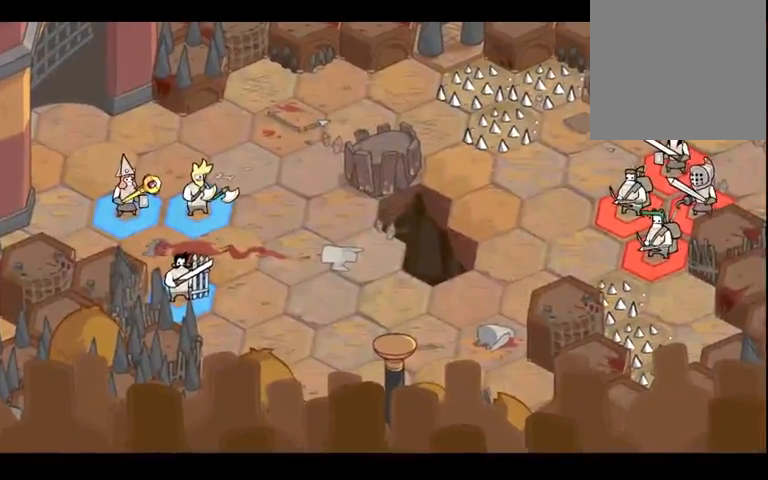
{"dt_ms": 500, "buttons": [], "left_stick": "center", "right_stick": "center", "events": [[67, "left_stick", "right"], [233, "left_stick", "left"], [433, "left_stick", "center"]]}
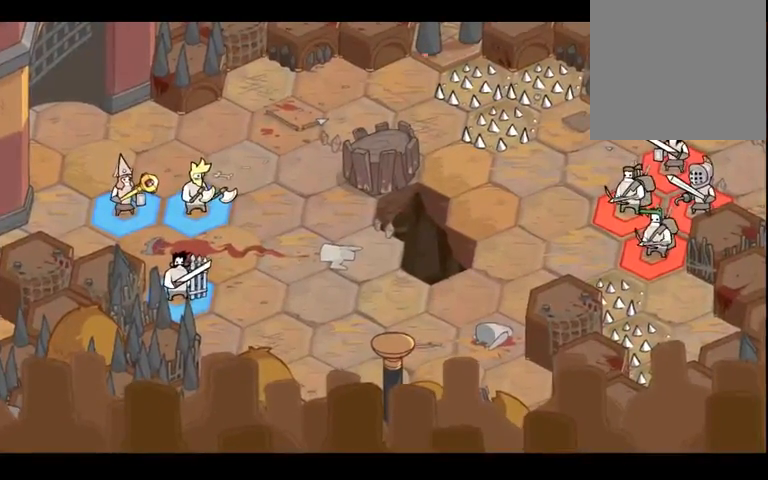
{"dt_ms": 500, "buttons": [], "left_stick": "center", "right_stick": "up-left", "events": [[100, "right_stick", "down-right"], [333, "right_stick", "center"], [400, "right_stick", "up-left"]]}
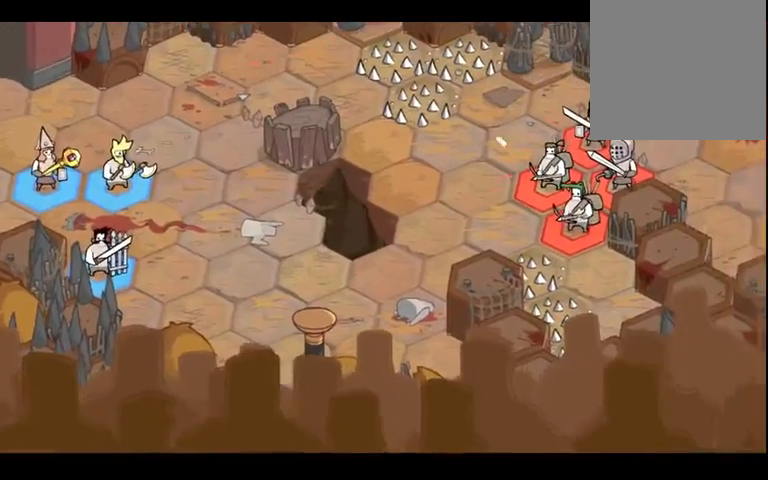
{"dt_ms": 500, "buttons": [], "left_stick": "center", "right_stick": "left", "events": [[67, "right_stick", "right"], [300, "right_stick", "left"]]}
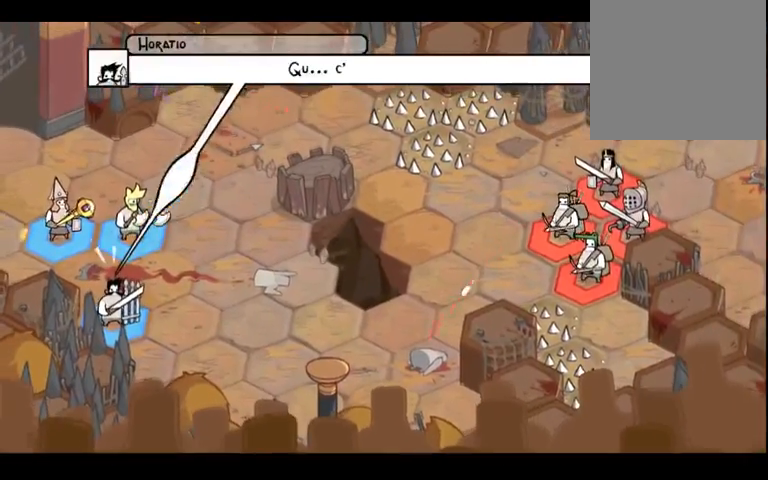
{"dt_ms": 500, "buttons": [], "left_stick": "center", "right_stick": "center", "events": [[133, "right_stick", "center"]]}
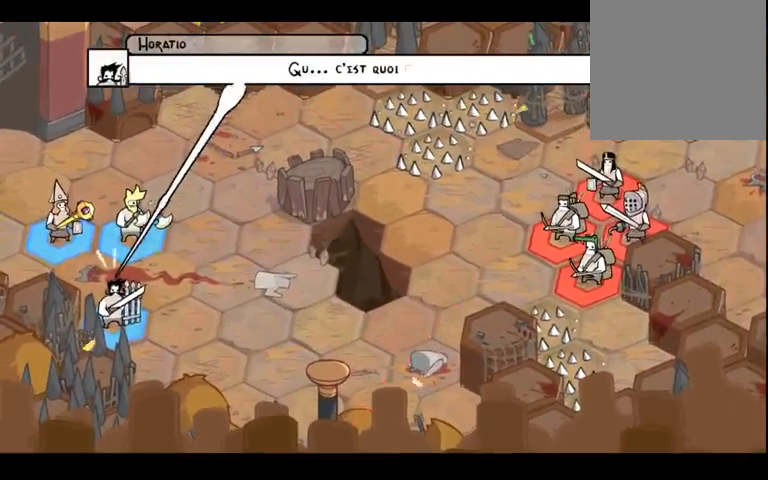
{"dt_ms": 500, "buttons": [], "left_stick": "center", "right_stick": "center", "events": []}
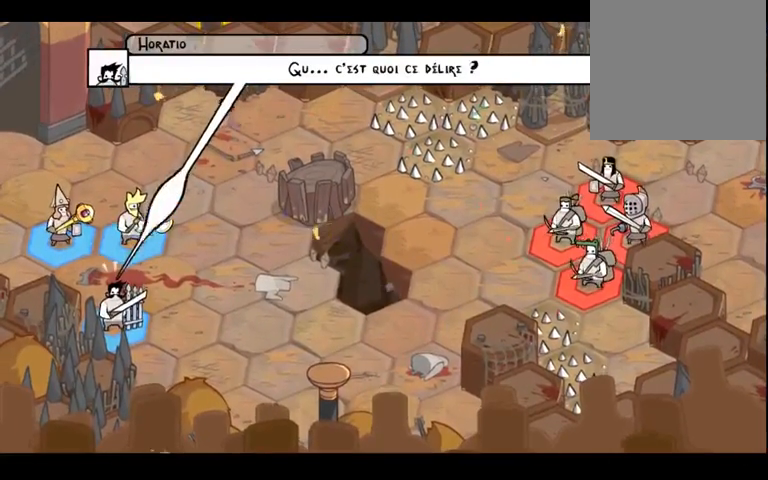
{"dt_ms": 500, "buttons": [], "left_stick": "center", "right_stick": "center", "events": []}
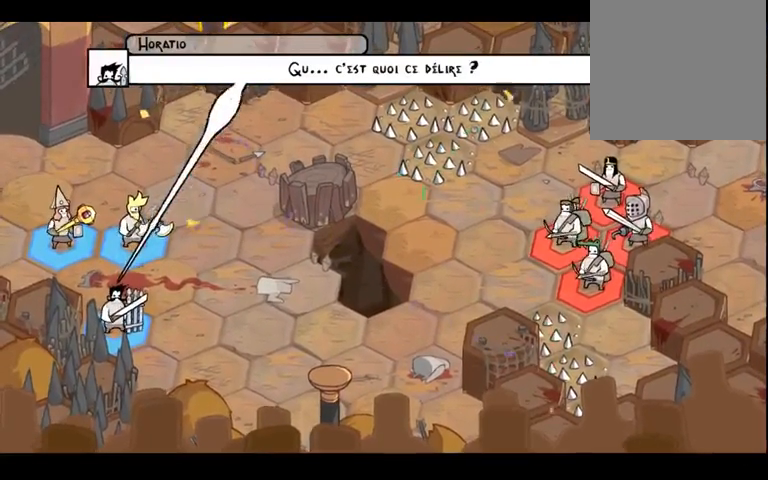
{"dt_ms": 500, "buttons": [], "left_stick": "center", "right_stick": "center", "events": [[200, "A", "down"], [300, "A", "up"]]}
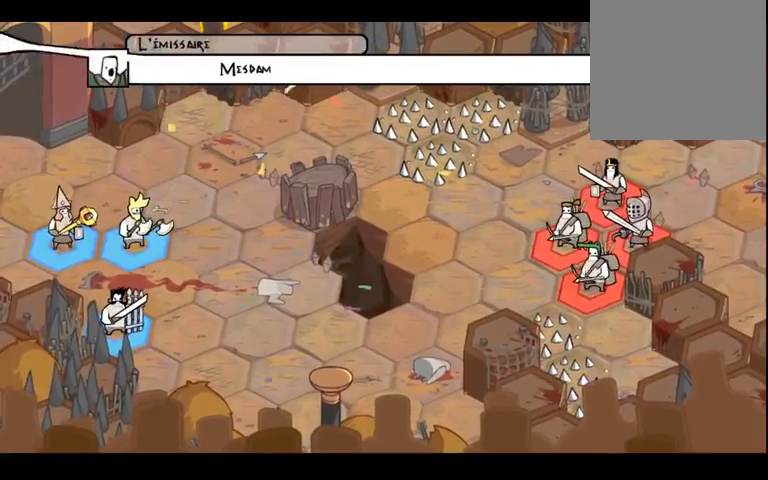
{"dt_ms": 500, "buttons": [], "left_stick": "center", "right_stick": "center", "events": []}
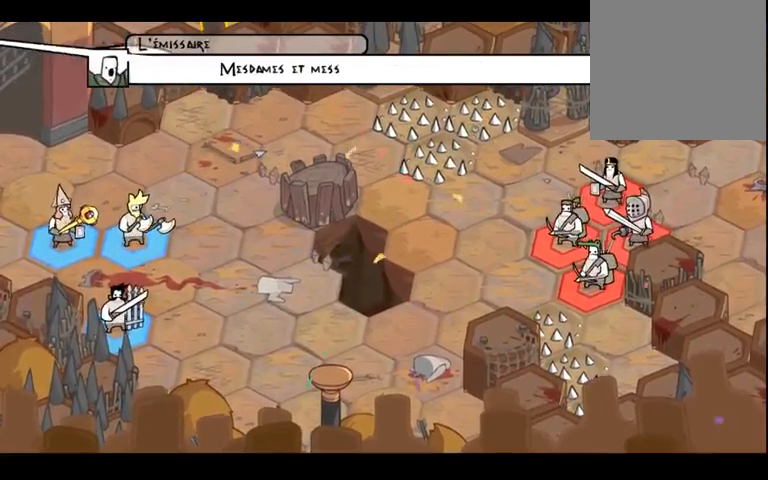
{"dt_ms": 500, "buttons": [], "left_stick": "center", "right_stick": "center", "events": []}
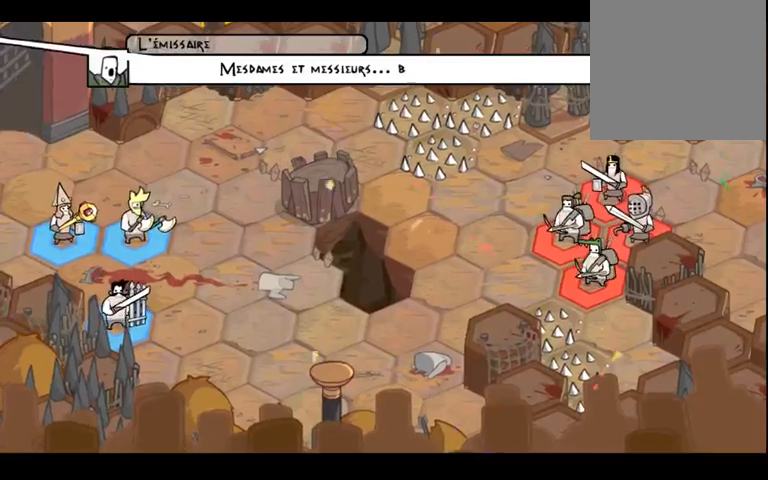
{"dt_ms": 500, "buttons": [], "left_stick": "center", "right_stick": "center", "events": []}
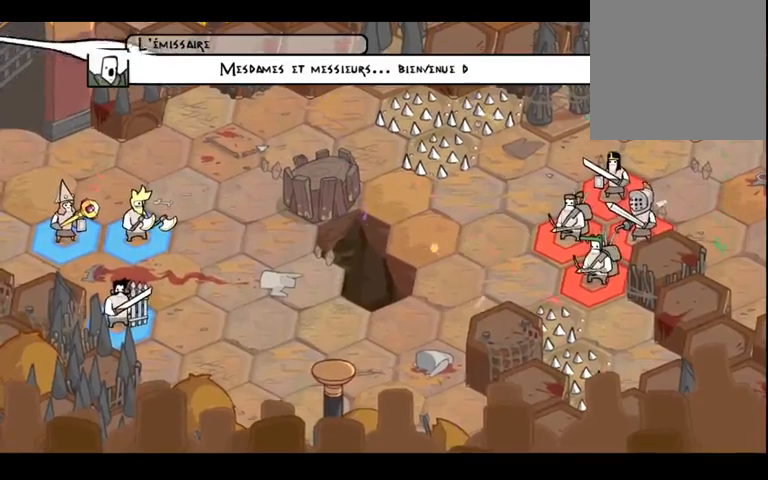
{"dt_ms": 500, "buttons": [], "left_stick": "center", "right_stick": "center", "events": []}
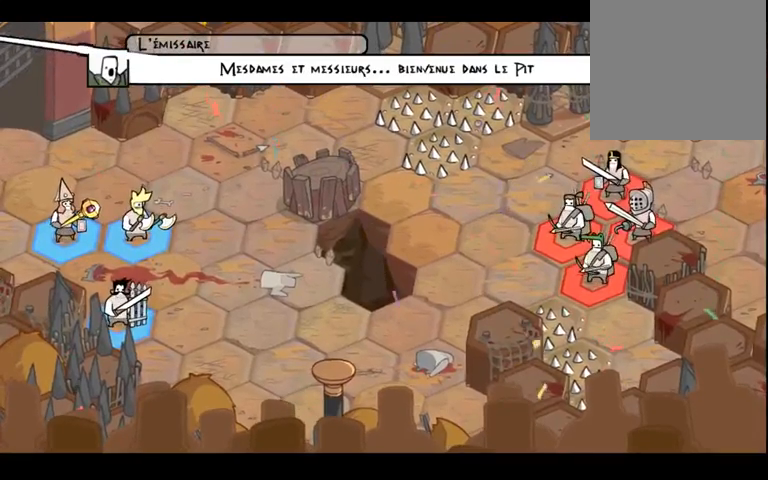
{"dt_ms": 500, "buttons": [], "left_stick": "center", "right_stick": "center", "events": []}
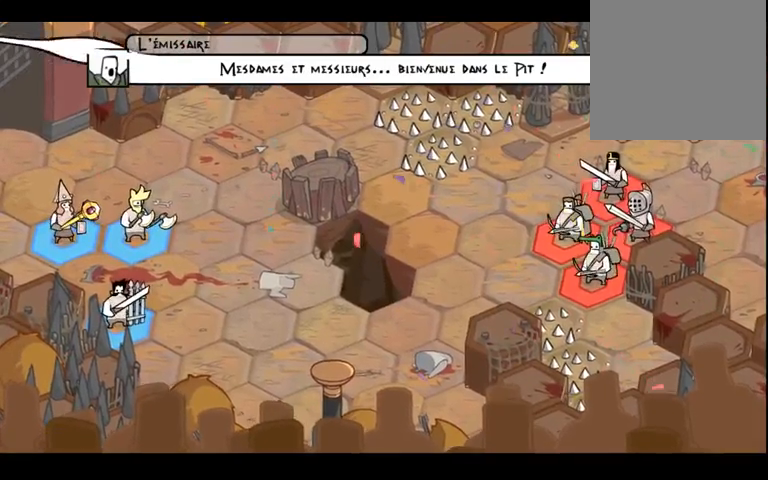
{"dt_ms": 500, "buttons": ["A"], "left_stick": "center", "right_stick": "center", "events": [[467, "A", "down"]]}
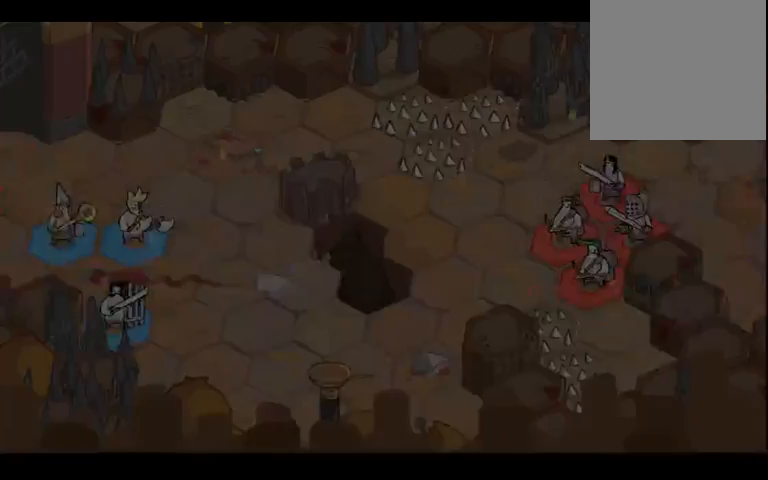
{"dt_ms": 500, "buttons": [], "left_stick": "center", "right_stick": "center", "events": [[33, "A", "up"]]}
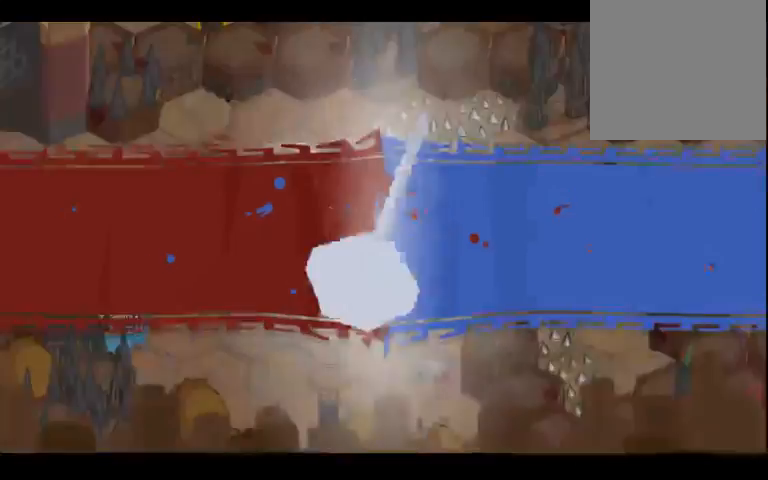
{"dt_ms": 500, "buttons": [], "left_stick": "center", "right_stick": "center", "events": []}
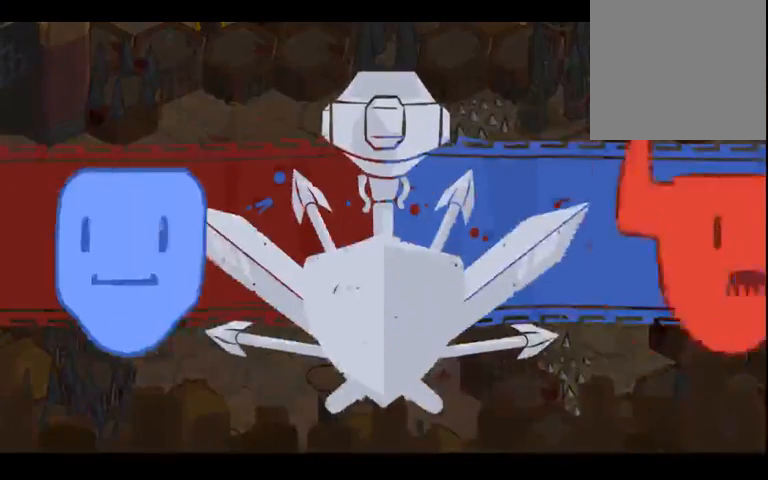
{"dt_ms": 500, "buttons": [], "left_stick": "center", "right_stick": "center", "events": [[233, "left_stick", "down-left"], [433, "left_stick", "center"]]}
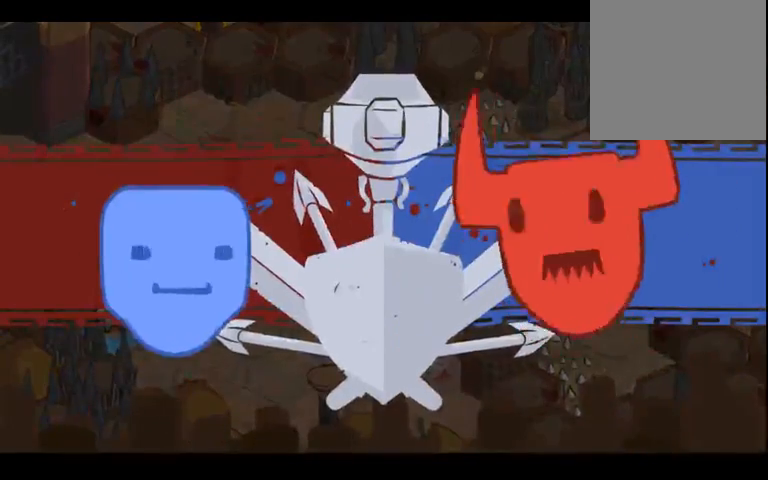
{"dt_ms": 500, "buttons": [], "left_stick": "center", "right_stick": "center", "events": [[100, "left_stick", "up-right"], [267, "left_stick", "right"], [467, "left_stick", "center"]]}
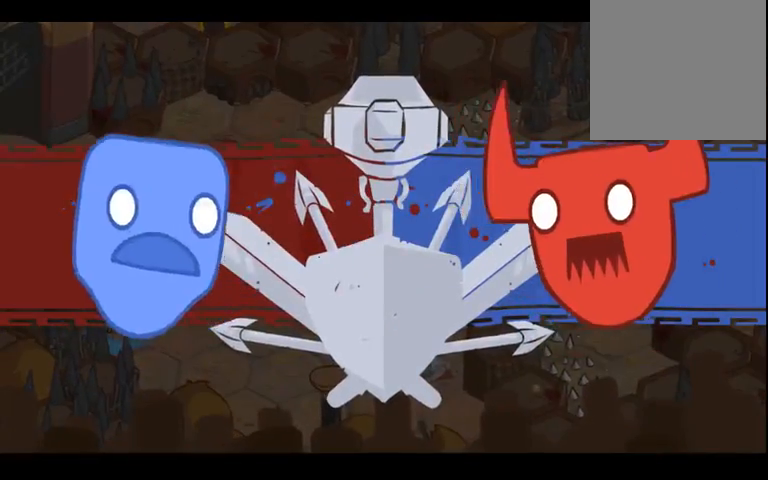
{"dt_ms": 500, "buttons": [], "left_stick": "right", "right_stick": "center", "events": [[167, "left_stick", "up"], [333, "left_stick", "center"], [400, "left_stick", "right"]]}
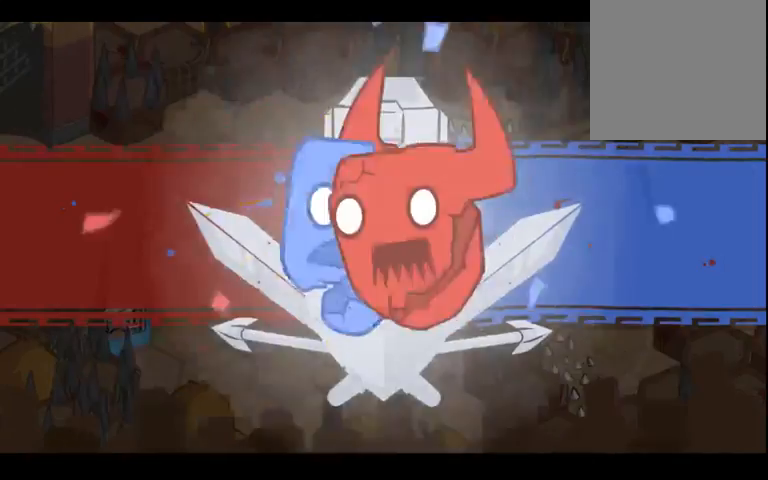
{"dt_ms": 500, "buttons": [], "left_stick": "down", "right_stick": "center", "events": [[67, "left_stick", "center"], [200, "left_stick", "left"], [367, "left_stick", "down"]]}
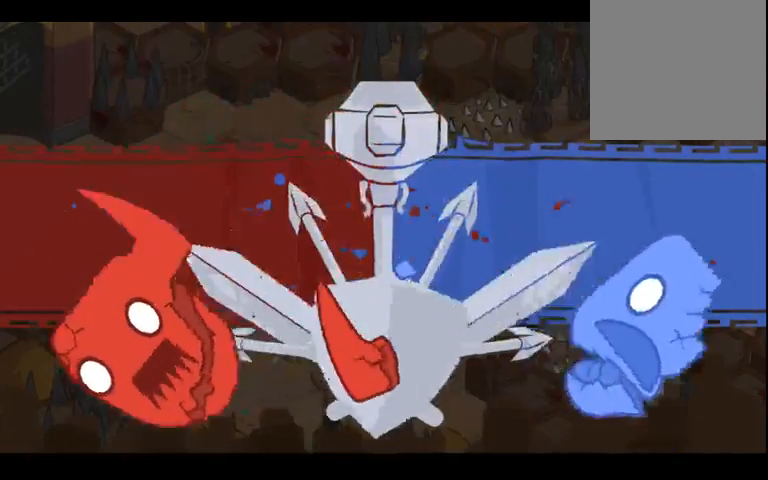
{"dt_ms": 500, "buttons": [], "left_stick": "down-right", "right_stick": "center", "events": [[100, "left_stick", "center"], [333, "left_stick", "left"], [500, "left_stick", "down-right"]]}
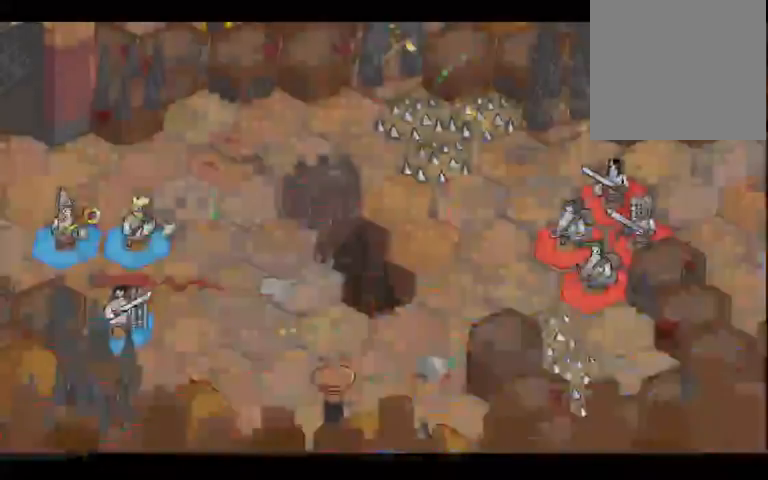
{"dt_ms": 500, "buttons": [], "left_stick": "center", "right_stick": "center", "events": [[167, "left_stick", "center"]]}